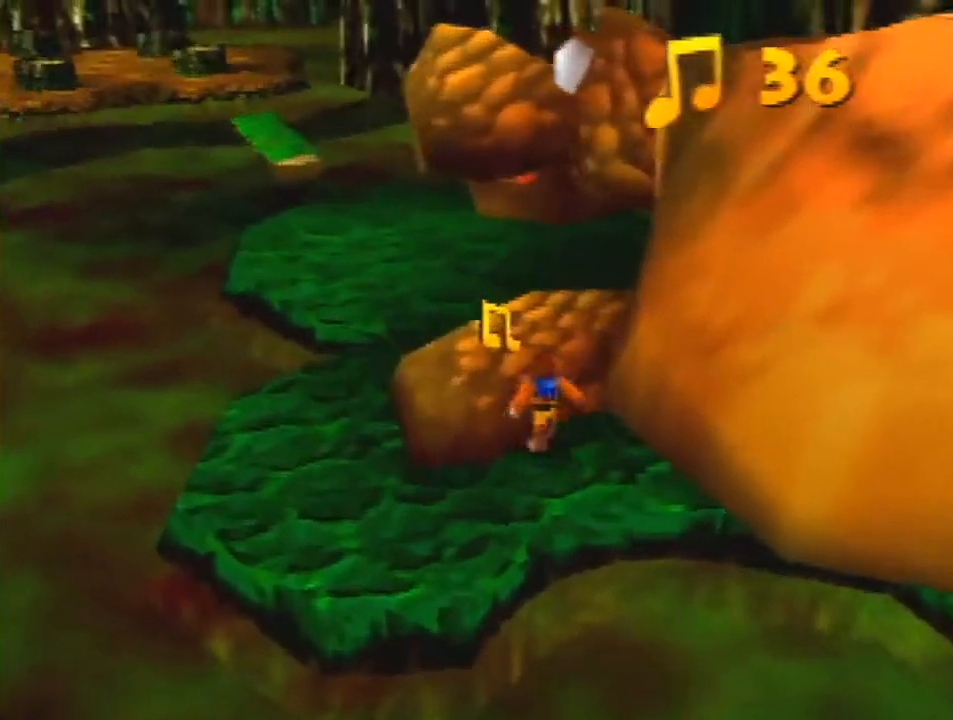
Gameplay with a controller (Nintendo layout); each line is a JSON object with the inputs held at the frame after it. "events" lists button and stick changes between this image and that frame as [ms after this image, input, new state], when the widget could be followed in between. Not read: L1 L3 R3.
{"buttons": ["Z"], "left_stick": "up-left", "events": [[100, "A", "down"], [267, "A", "up"], [267, "left_stick", "up-left"], [467, "Z", "down"]]}
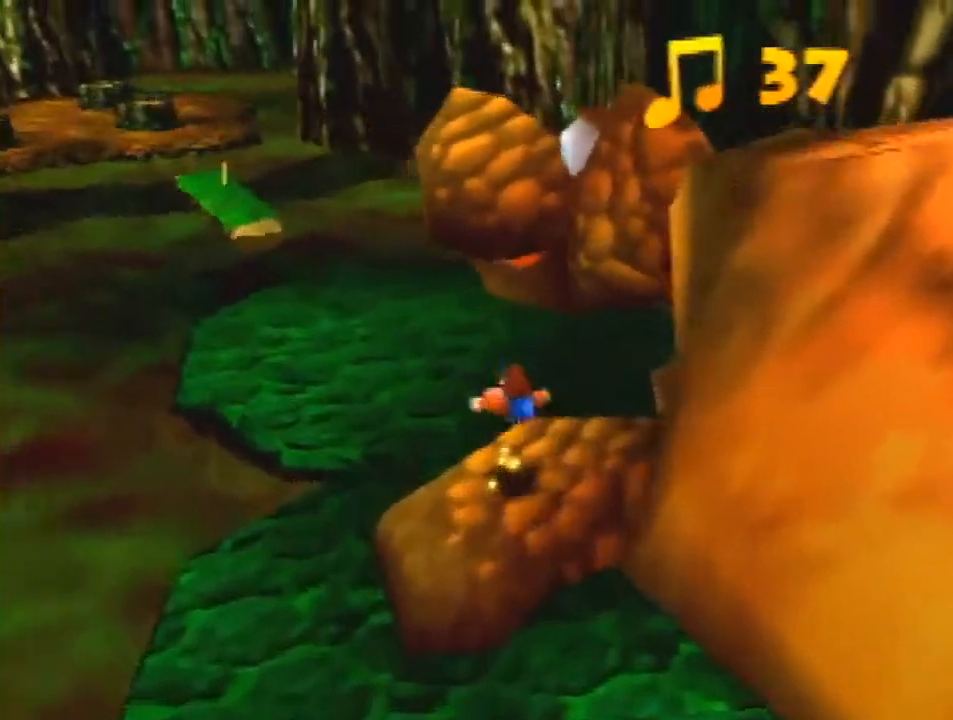
{"buttons": ["Z"], "left_stick": "up-left", "events": [[67, "C_LEFT", "down"], [200, "C_LEFT", "up"]]}
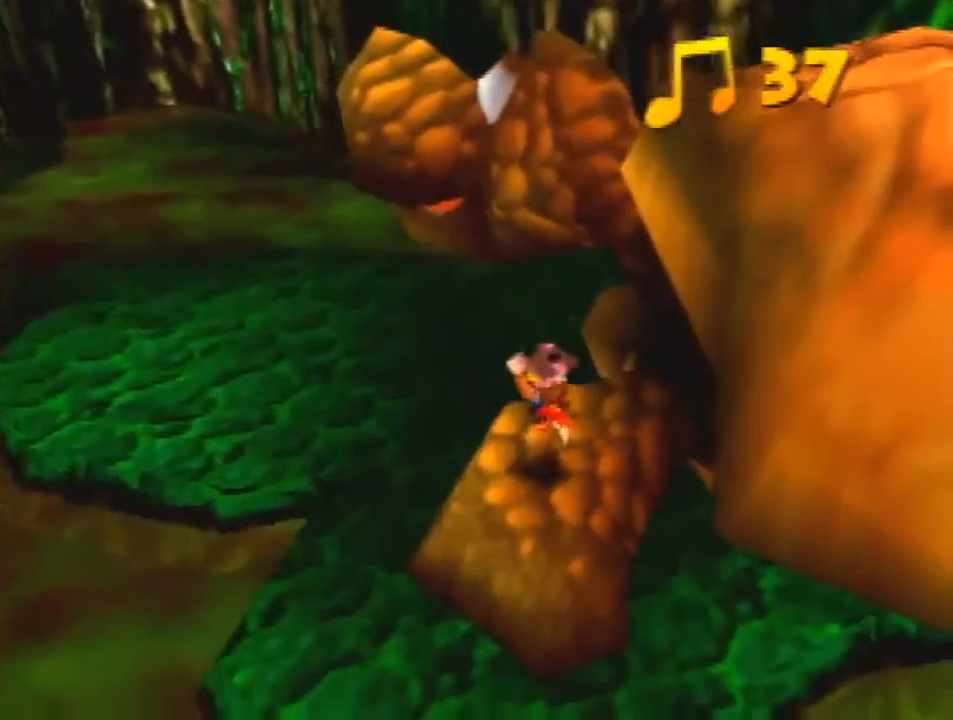
{"buttons": ["Z"], "left_stick": "up-left", "events": []}
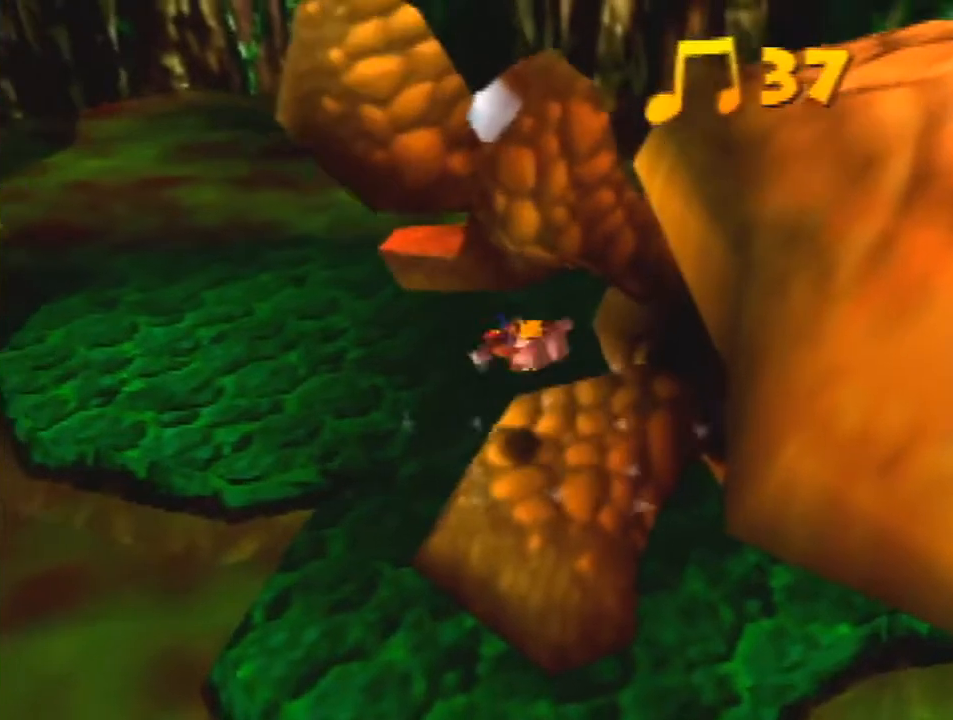
{"buttons": ["Z"], "left_stick": "up-left", "events": []}
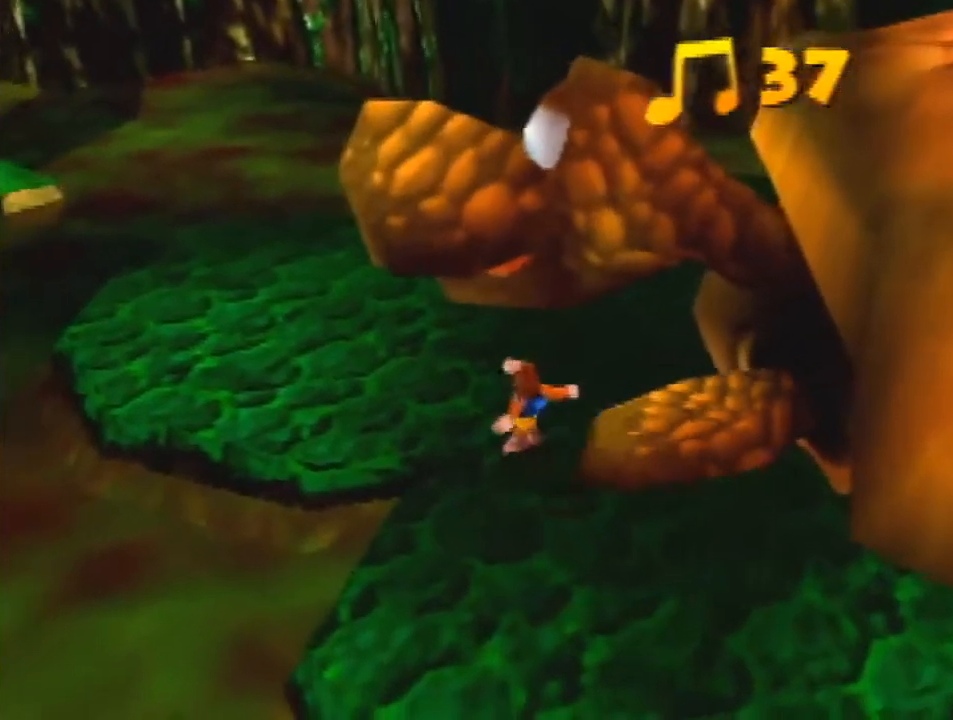
{"buttons": ["Z"], "left_stick": "center", "events": [[67, "C_LEFT", "down"], [133, "C_LEFT", "up"], [200, "C_LEFT", "down"], [333, "C_LEFT", "up"], [467, "left_stick", "center"]]}
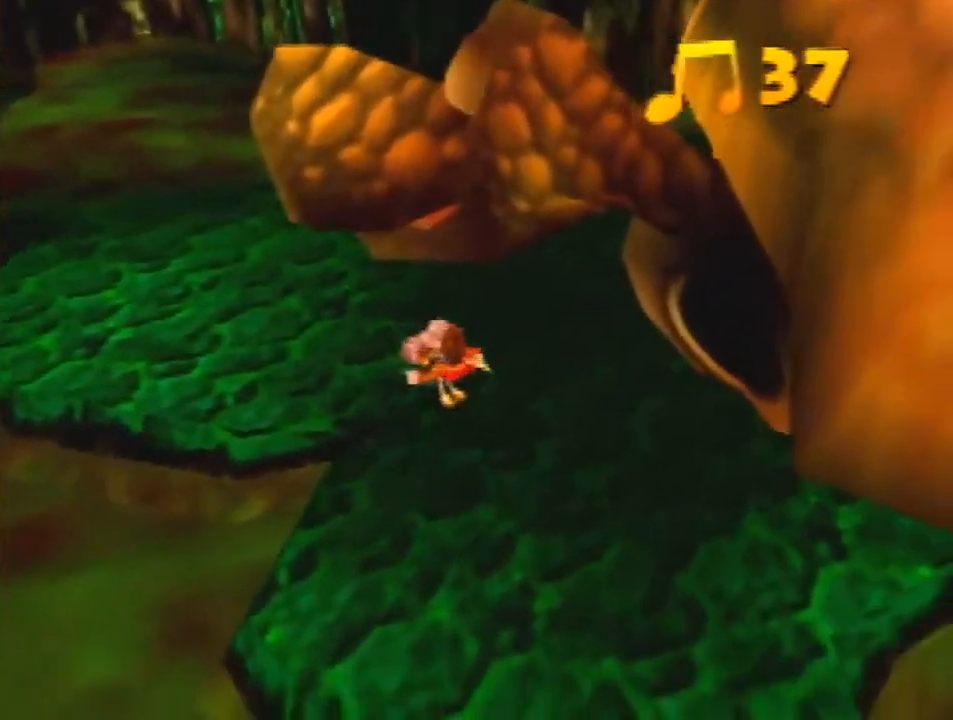
{"buttons": ["Z"], "left_stick": "up", "events": [[167, "left_stick", "up-left"], [300, "left_stick", "up"]]}
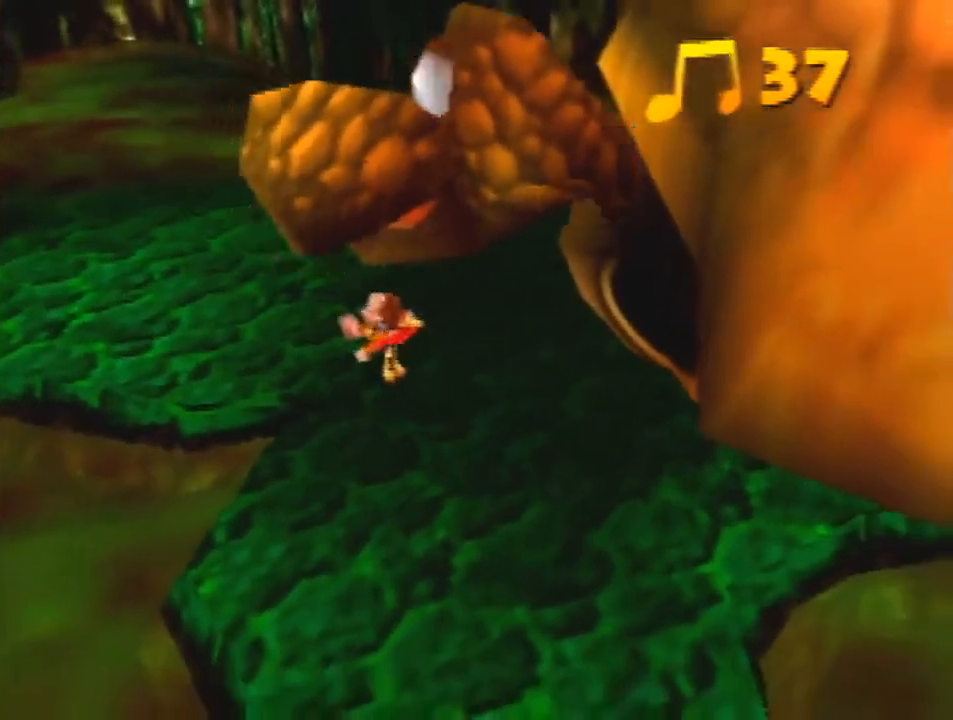
{"buttons": ["Z"], "left_stick": "up", "events": []}
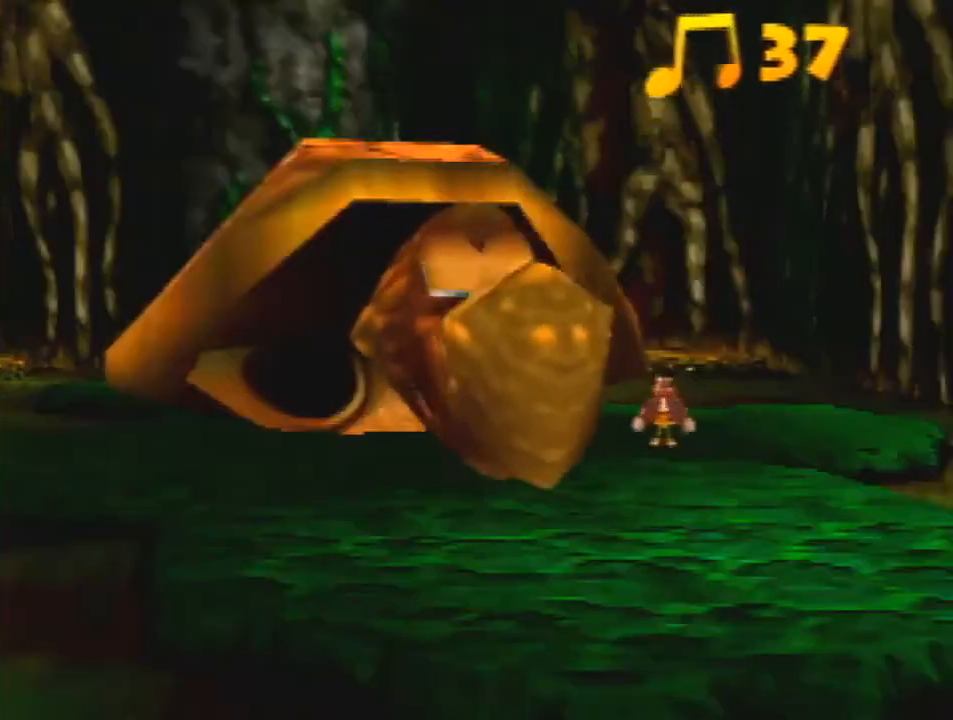
{"buttons": ["B", "Z"], "left_stick": "up", "events": [[133, "B", "down"], [233, "B", "up"], [367, "B", "down"], [433, "B", "up"], [500, "B", "down"]]}
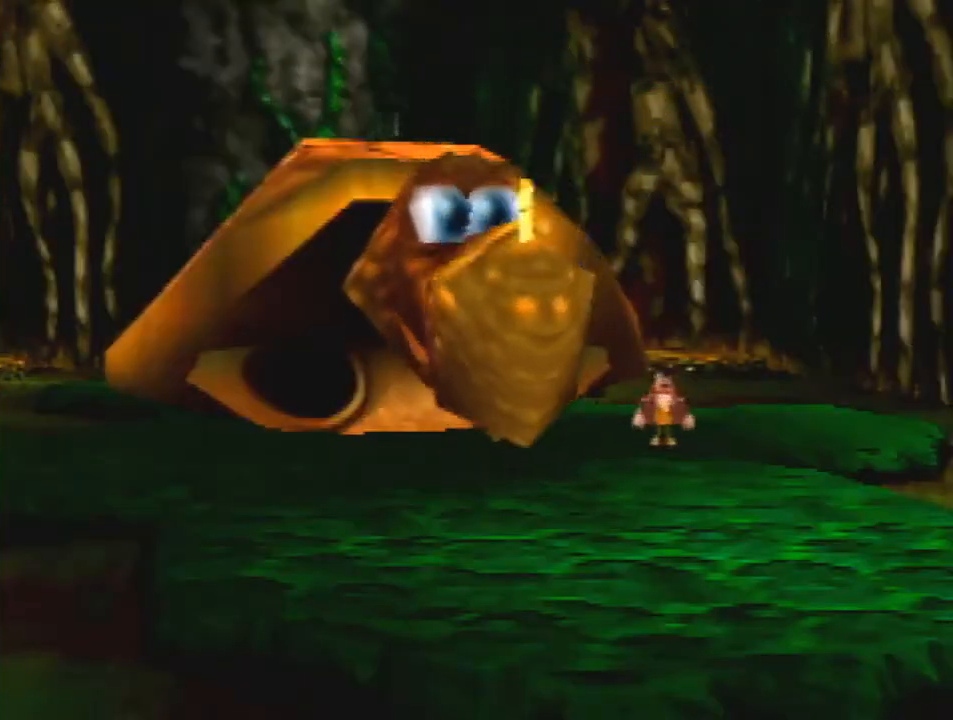
{"buttons": ["B", "Z"], "left_stick": "up", "events": [[67, "B", "up"], [200, "B", "down"], [233, "B", "up"], [367, "B", "down"], [433, "B", "up"], [500, "B", "down"]]}
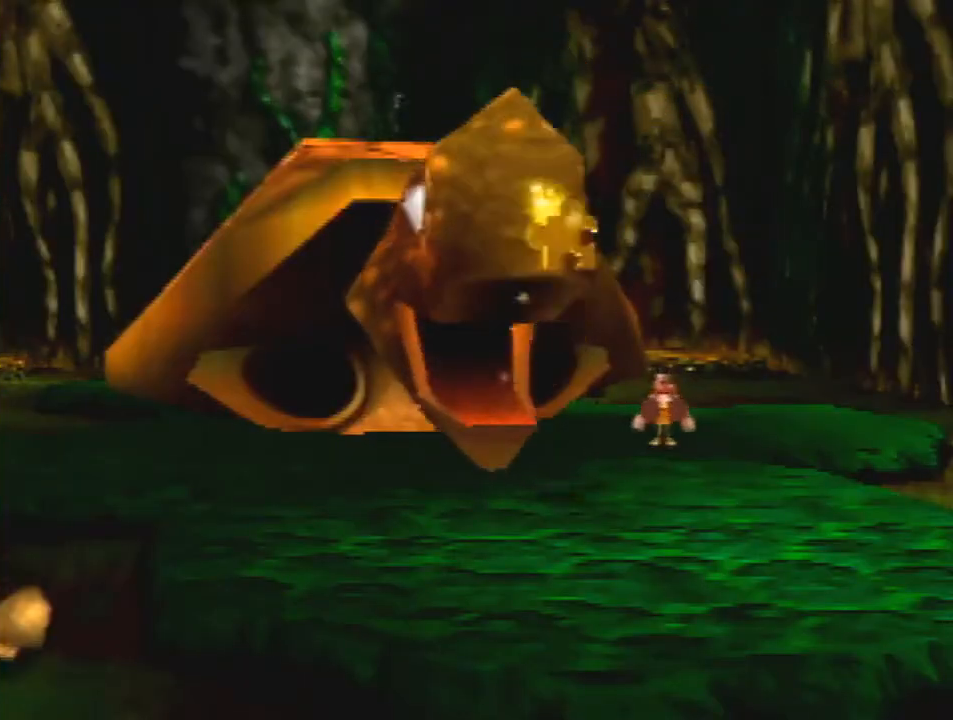
{"buttons": ["Z"], "left_stick": "up", "events": [[67, "B", "up"], [167, "B", "down"], [233, "B", "up"]]}
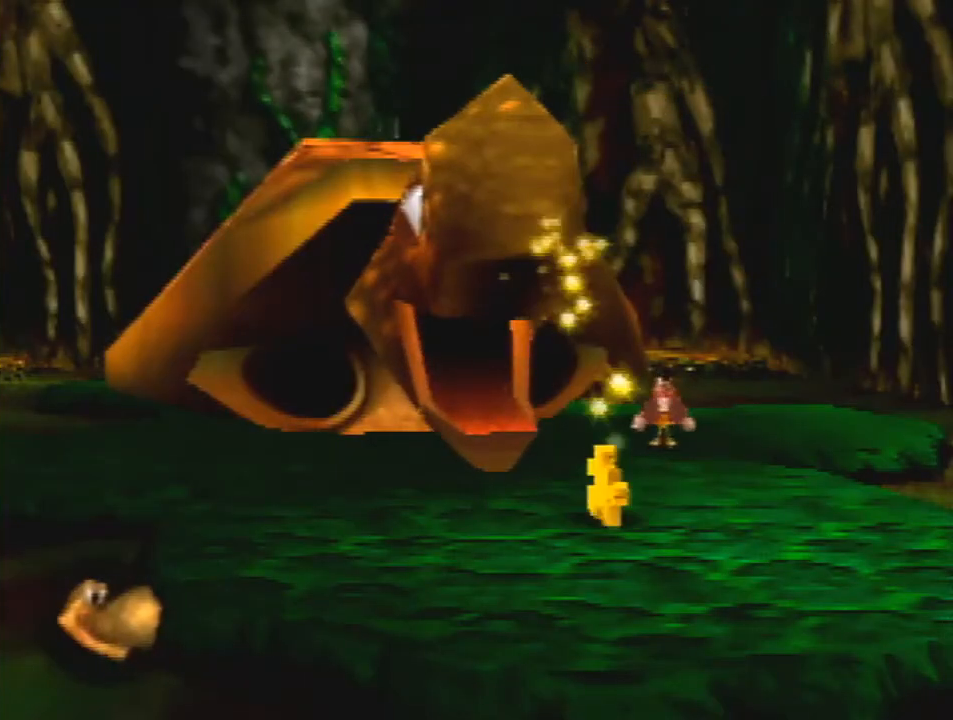
{"buttons": ["Z"], "left_stick": "up", "events": []}
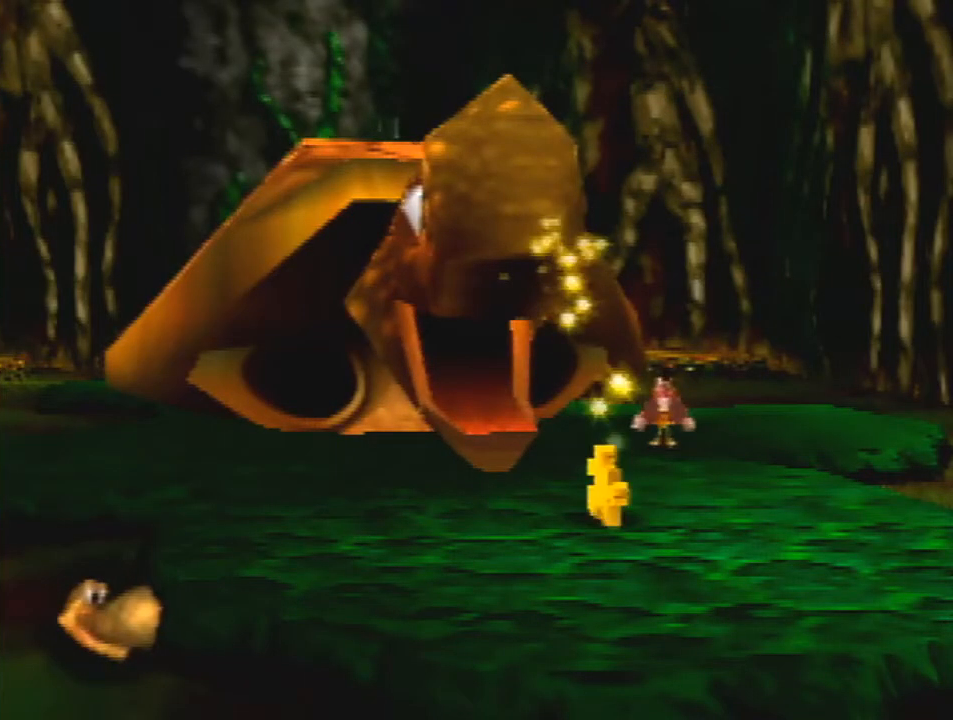
{"buttons": ["Z"], "left_stick": "up", "events": [[433, "B", "down"], [500, "B", "up"]]}
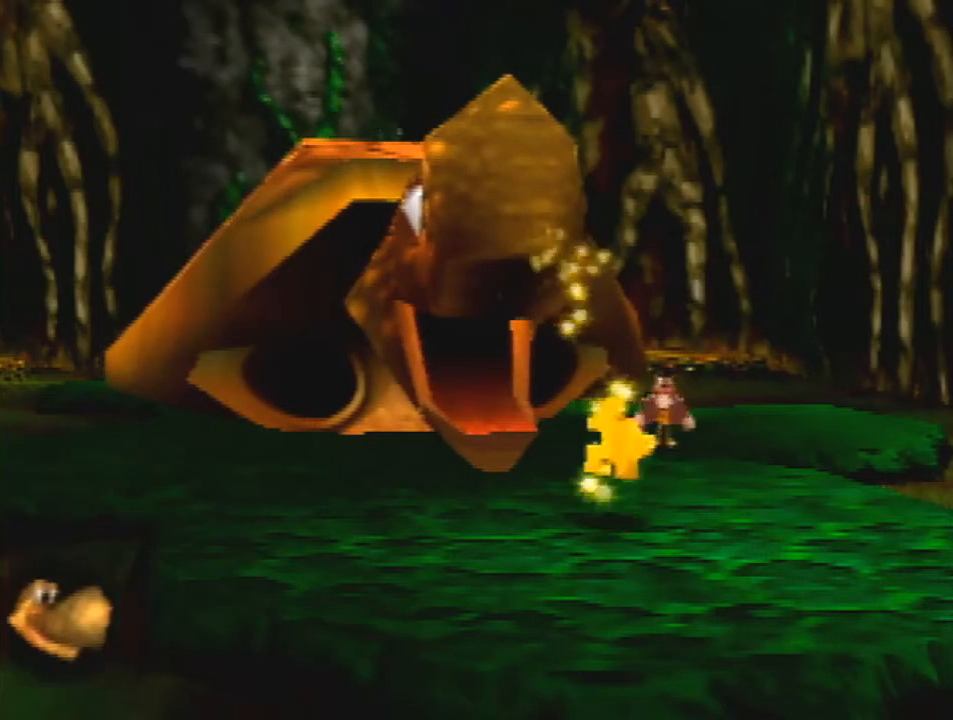
{"buttons": ["Z"], "left_stick": "right", "events": [[167, "left_stick", "right"]]}
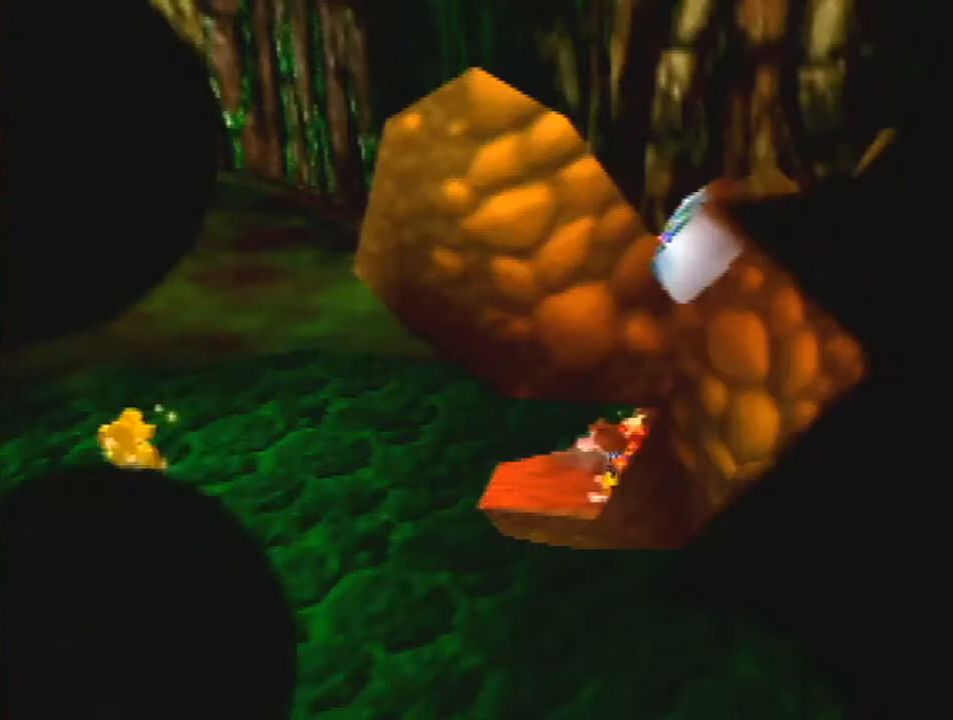
{"buttons": ["Z"], "left_stick": "center", "events": [[33, "left_stick", "center"]]}
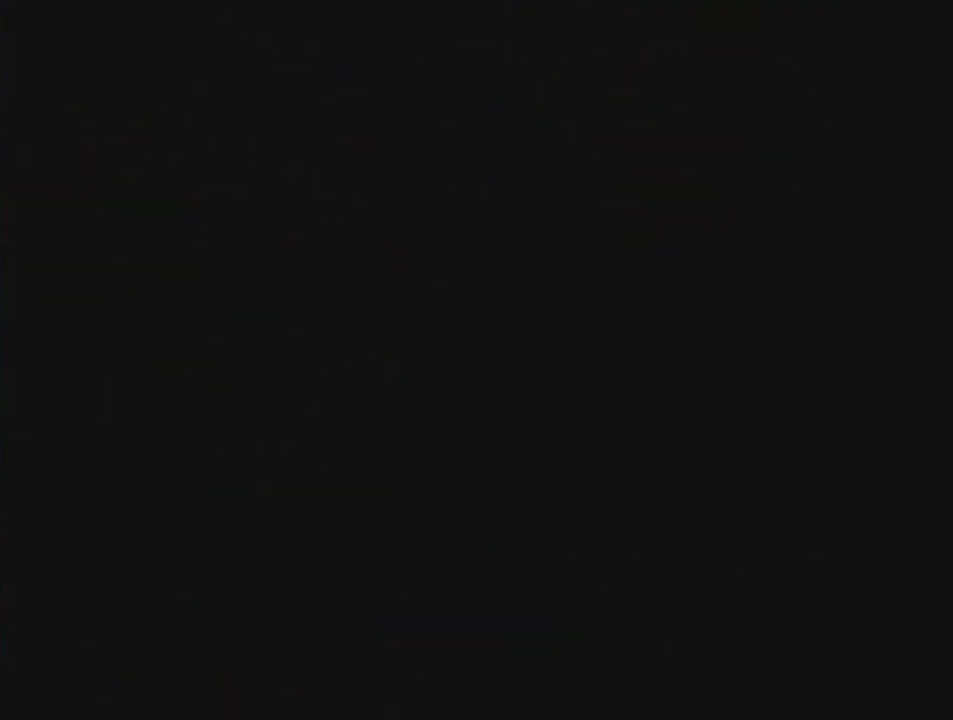
{"buttons": ["Z"], "left_stick": "down-right", "events": [[400, "C_DOWN", "down"], [400, "C_LEFT", "down"], [400, "C_UP", "down"], [400, "R1", "down"], [400, "left_stick", "down-right"], [467, "C_DOWN", "up"], [467, "C_LEFT", "up"], [467, "C_UP", "up"], [500, "R1", "up"]]}
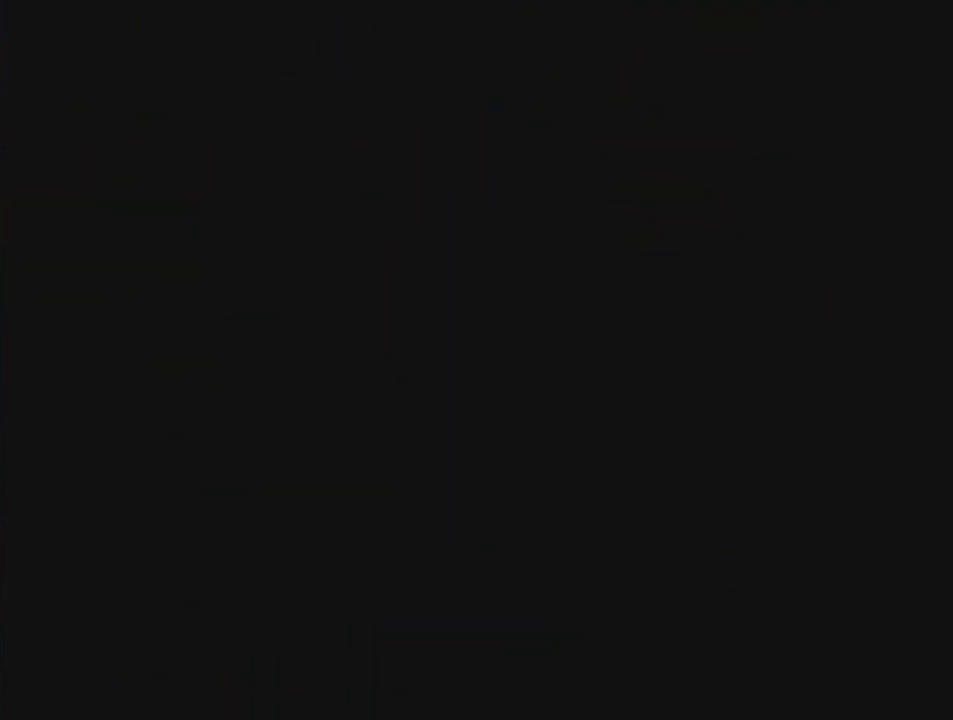
{"buttons": ["Z"], "left_stick": "down-right", "events": []}
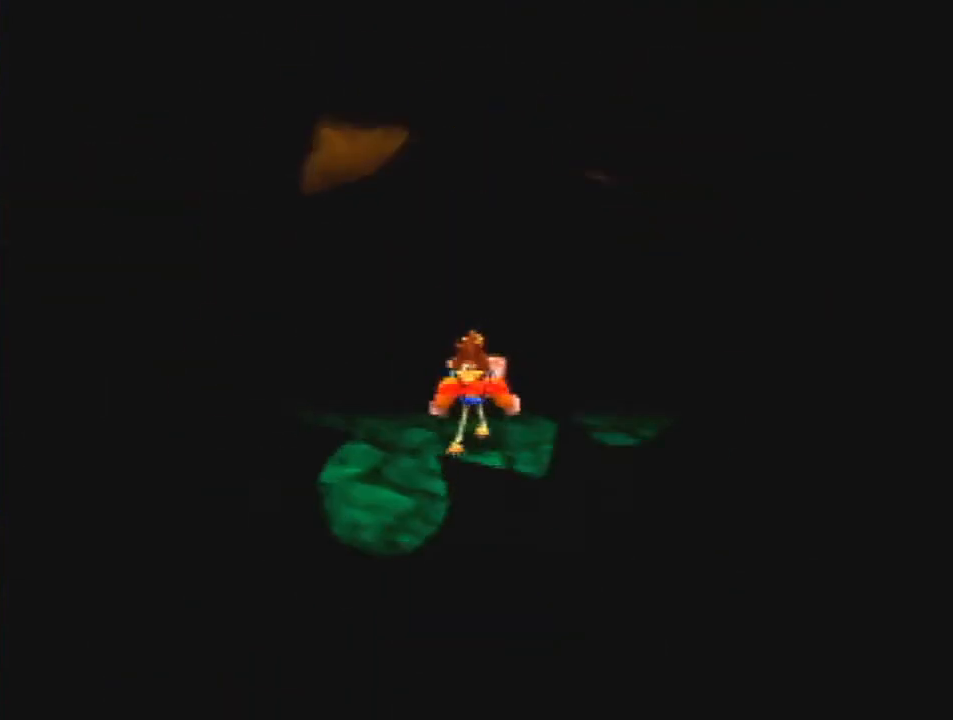
{"buttons": ["A", "Z"], "left_stick": "down-right", "events": [[133, "A", "down"], [200, "A", "up"], [300, "A", "down"], [333, "A", "up"], [467, "A", "down"]]}
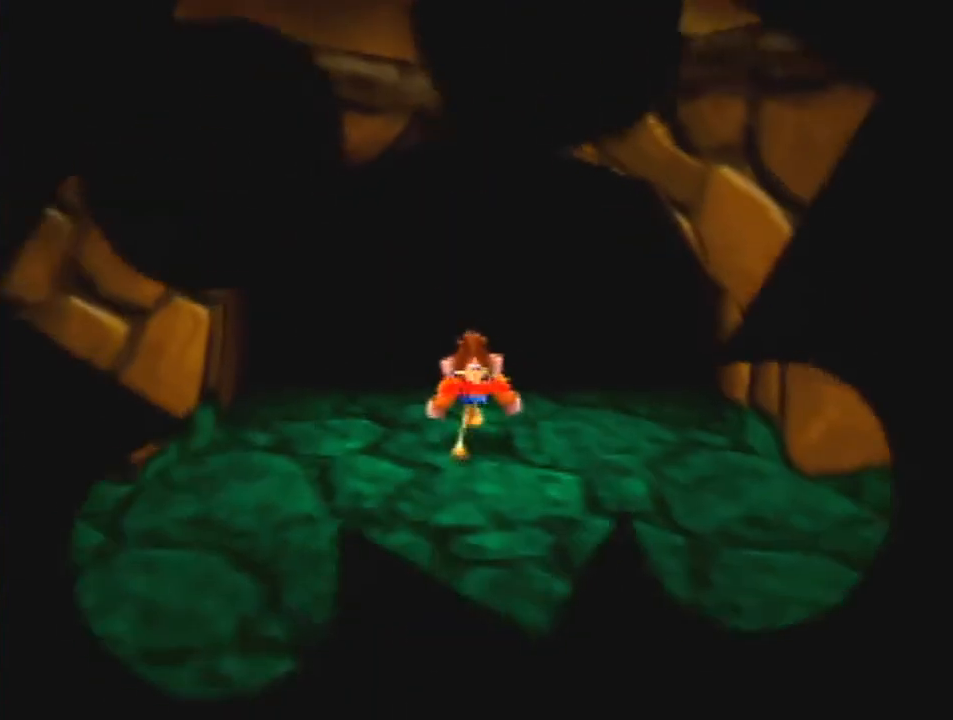
{"buttons": ["A", "Z"], "left_stick": "down-right", "events": [[33, "A", "up"], [167, "A", "down"], [233, "A", "up"], [300, "A", "down"], [367, "A", "up"], [500, "A", "down"]]}
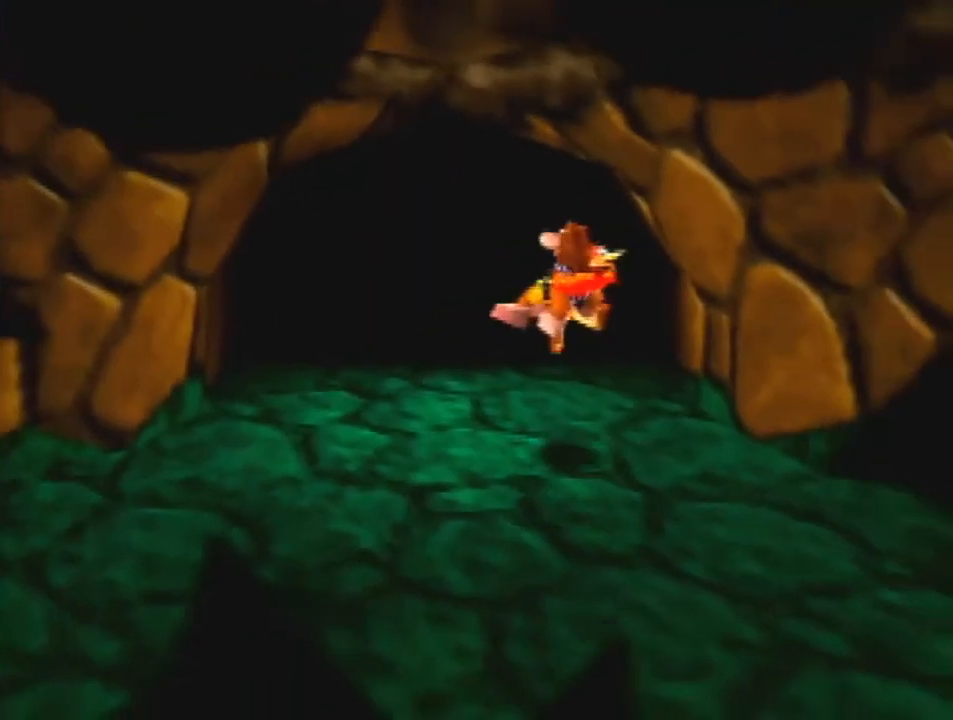
{"buttons": ["A", "Z"], "left_stick": "down-right", "events": [[67, "A", "up"], [467, "A", "down"]]}
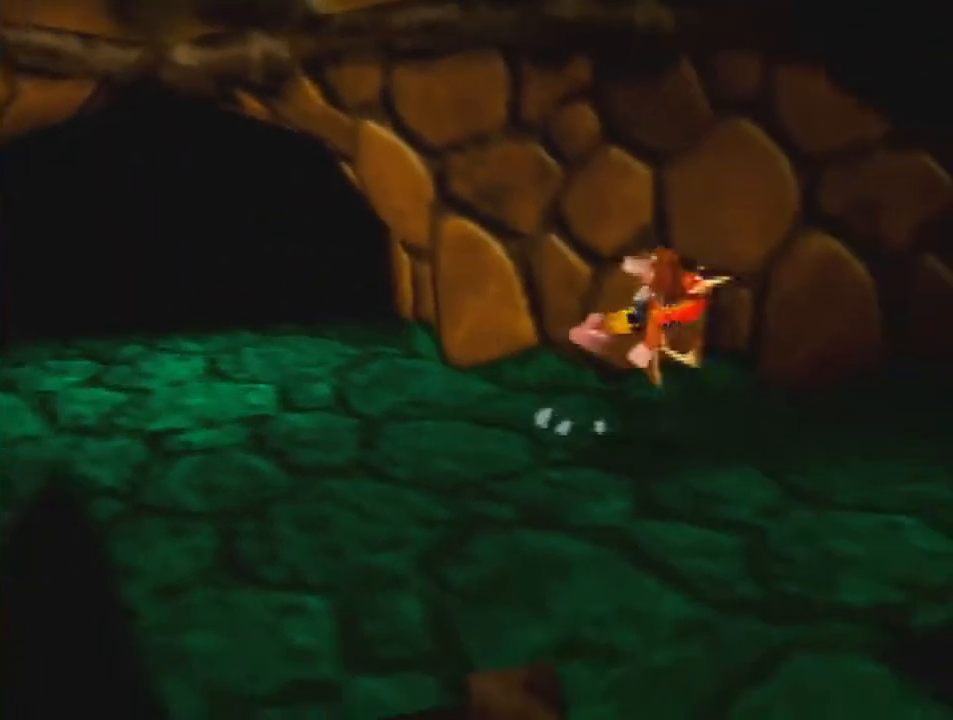
{"buttons": ["Z"], "left_stick": "down-right", "events": [[33, "A", "up"]]}
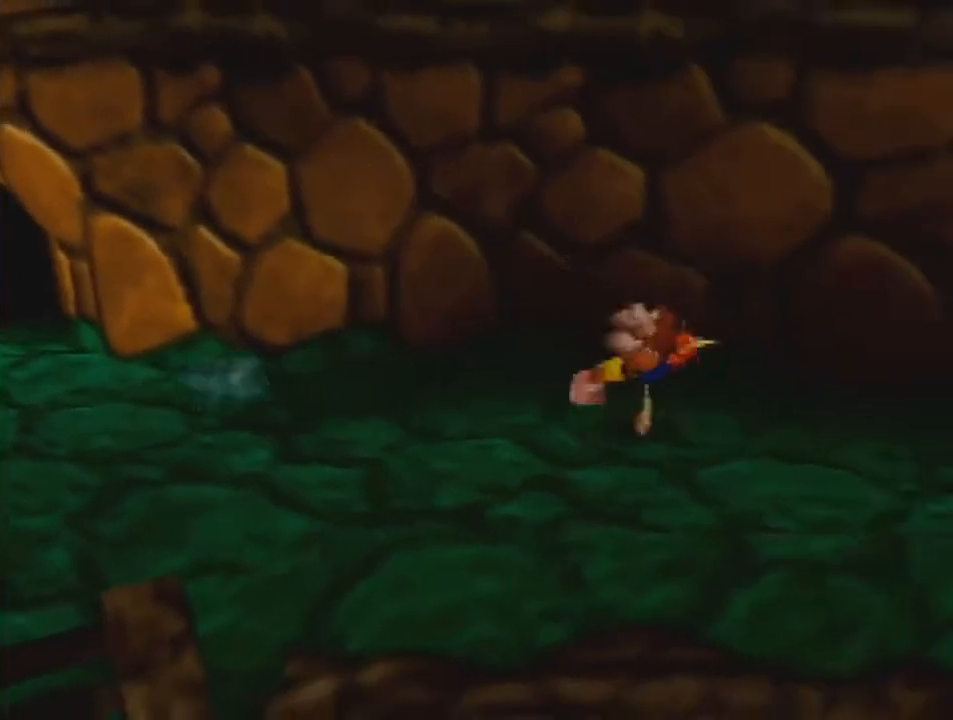
{"buttons": ["Z"], "left_stick": "down-right", "events": [[267, "A", "down"], [400, "A", "up"]]}
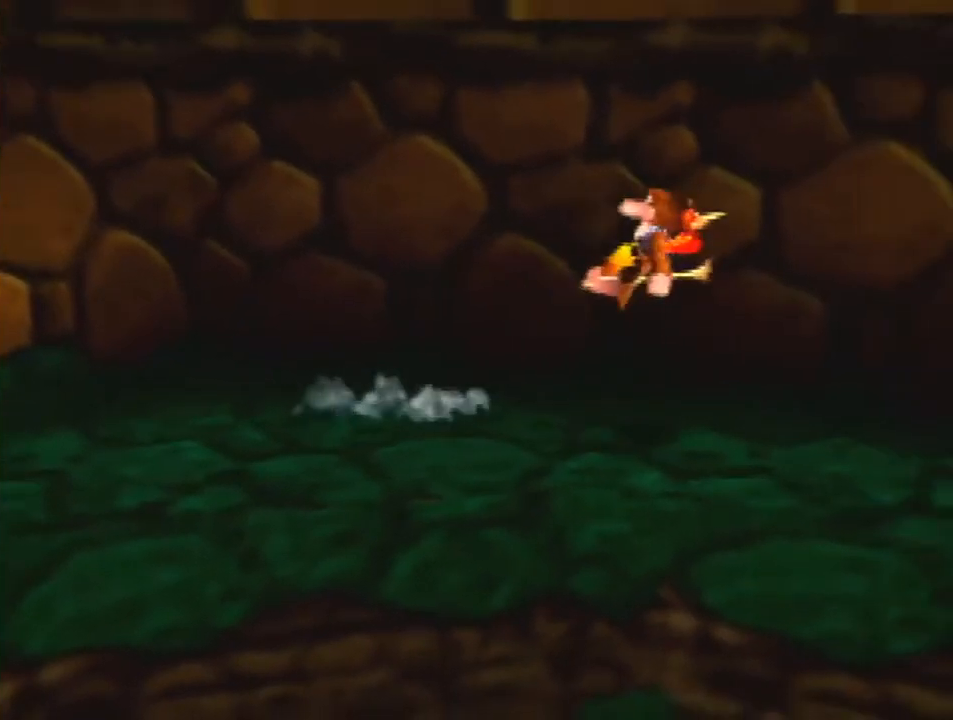
{"buttons": ["Z"], "left_stick": "down-right", "events": []}
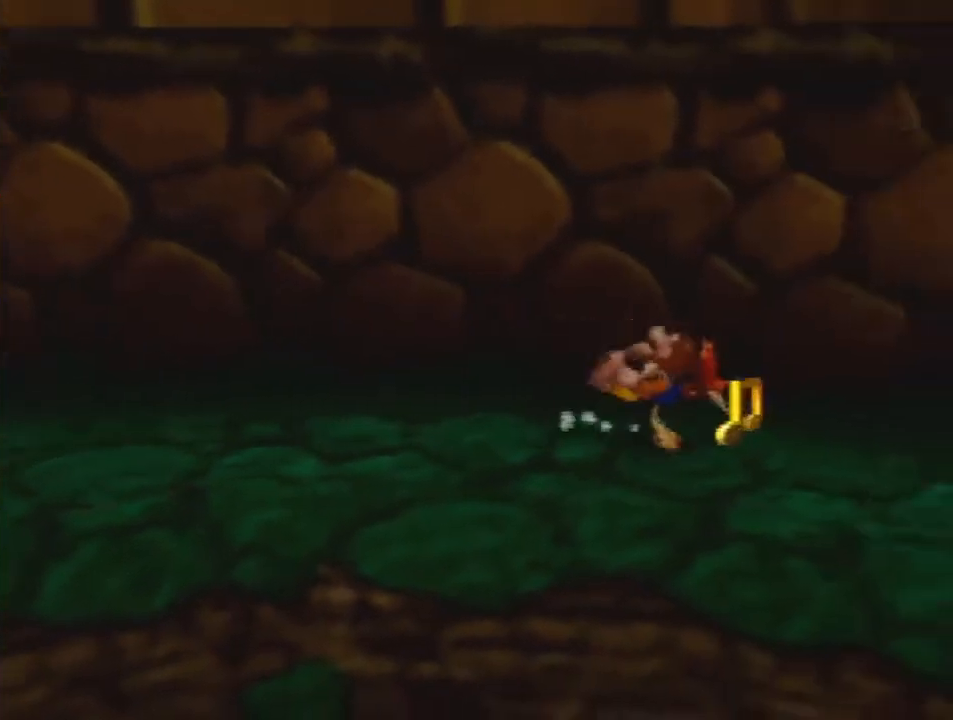
{"buttons": ["Z"], "left_stick": "right", "events": [[267, "R1", "down"], [333, "R1", "up"], [367, "left_stick", "right"]]}
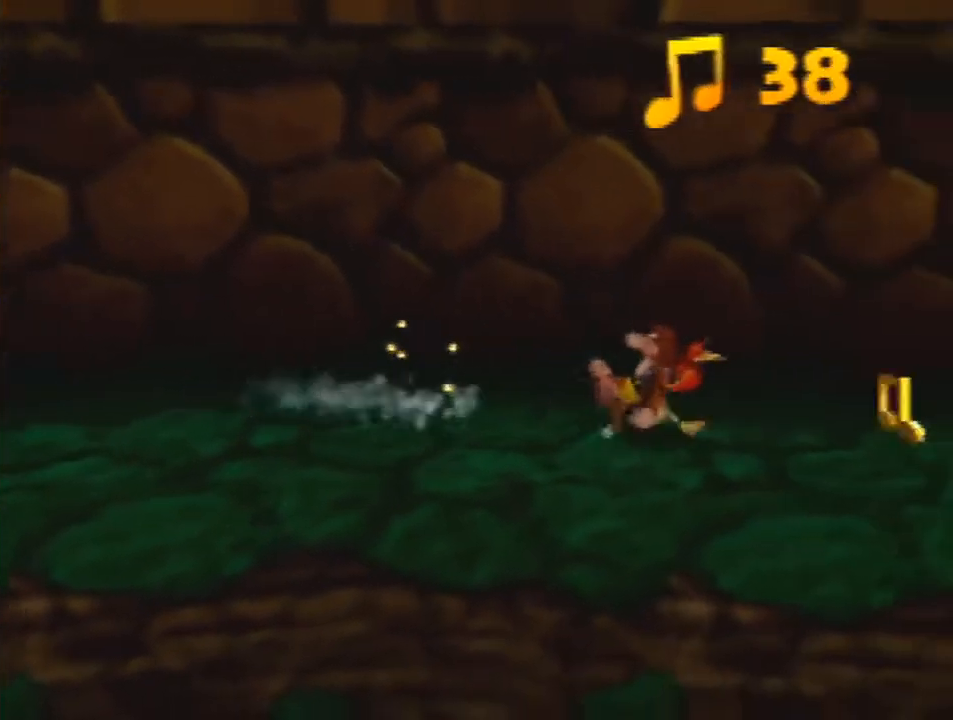
{"buttons": ["Z"], "left_stick": "down", "events": [[367, "left_stick", "down"]]}
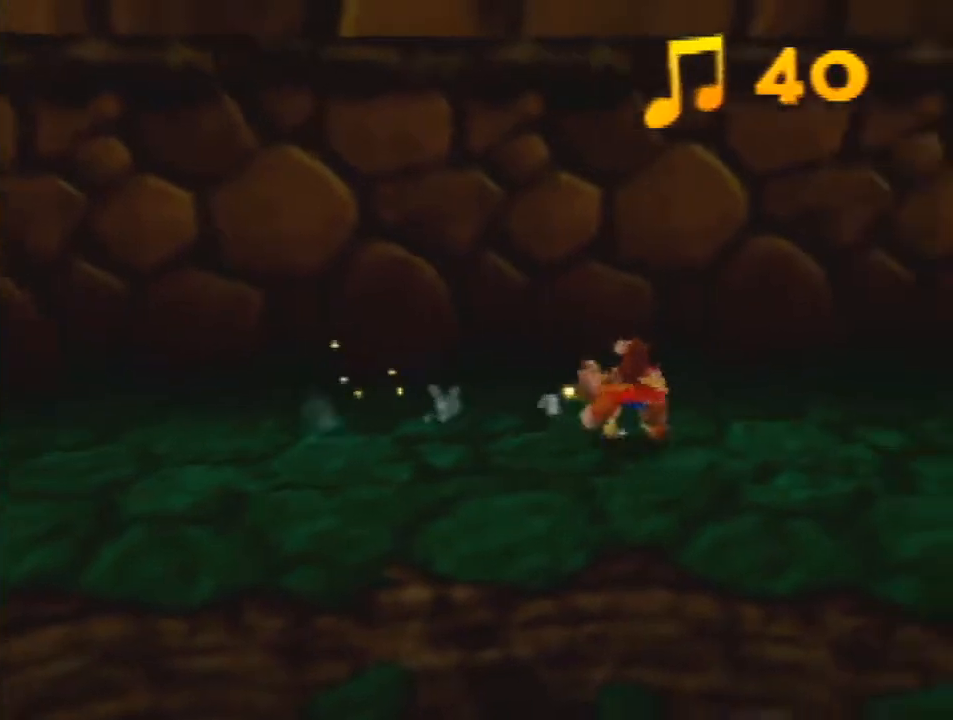
{"buttons": ["A", "Z"], "left_stick": "down", "events": [[500, "A", "down"]]}
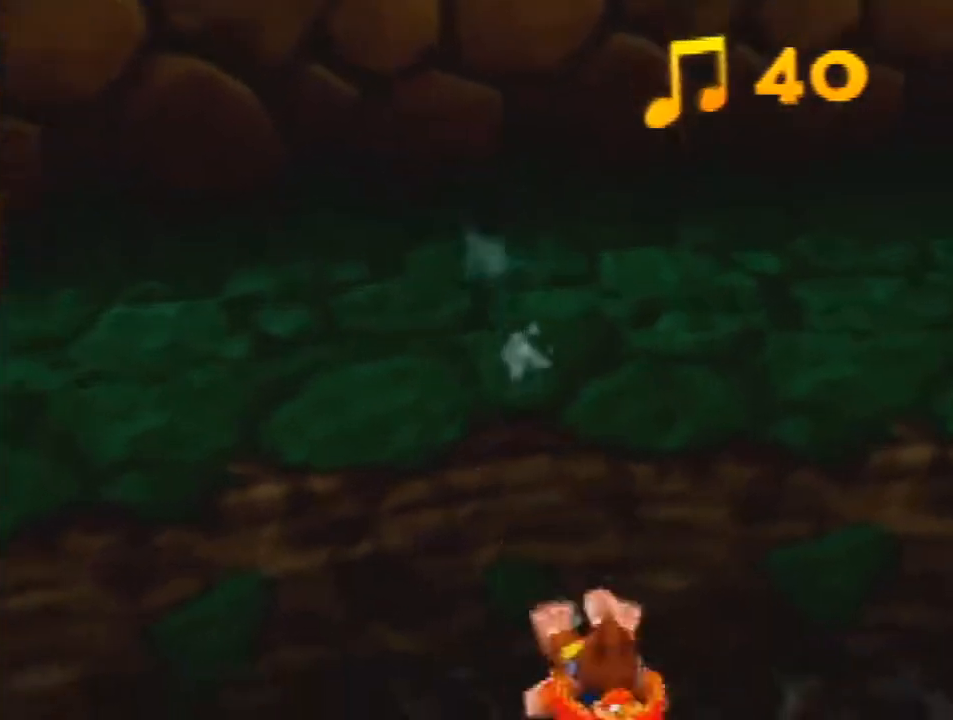
{"buttons": ["Z"], "left_stick": "right", "events": [[267, "A", "up"], [367, "left_stick", "down-right"], [500, "left_stick", "right"]]}
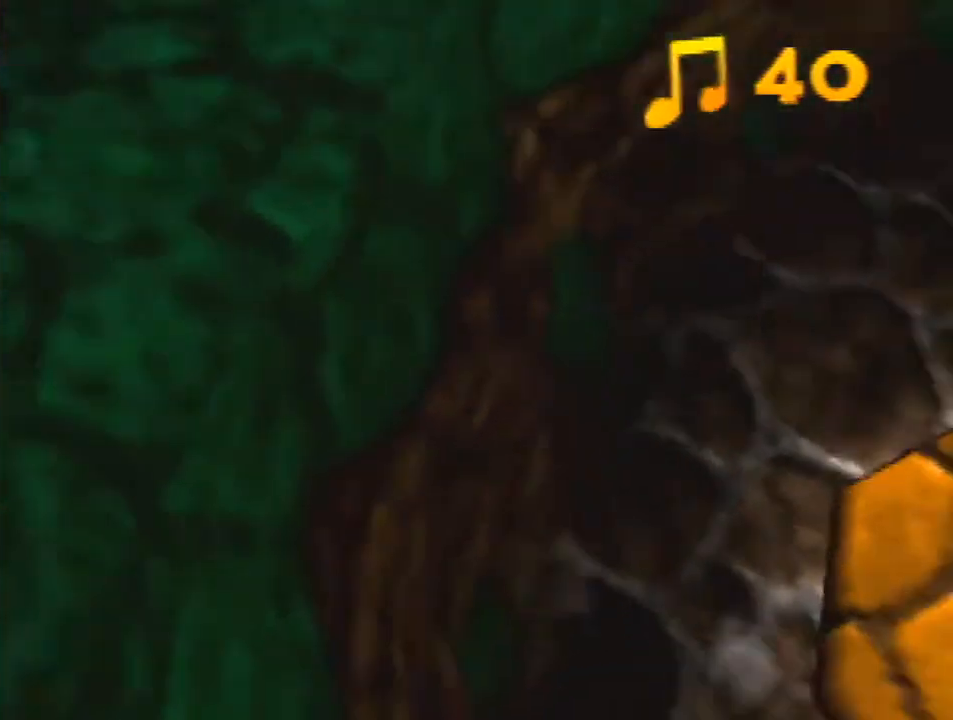
{"buttons": ["A", "Z"], "left_stick": "up-right", "events": [[167, "left_stick", "up-right"], [367, "A", "down"]]}
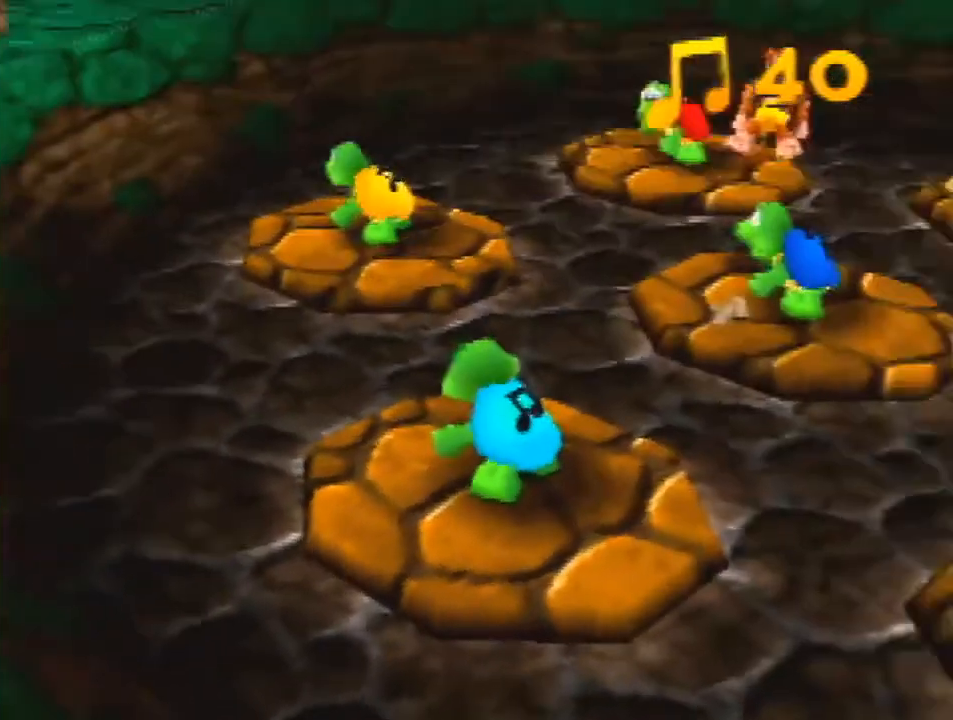
{"buttons": ["Z"], "left_stick": "up", "events": [[100, "left_stick", "up"], [267, "A", "up"]]}
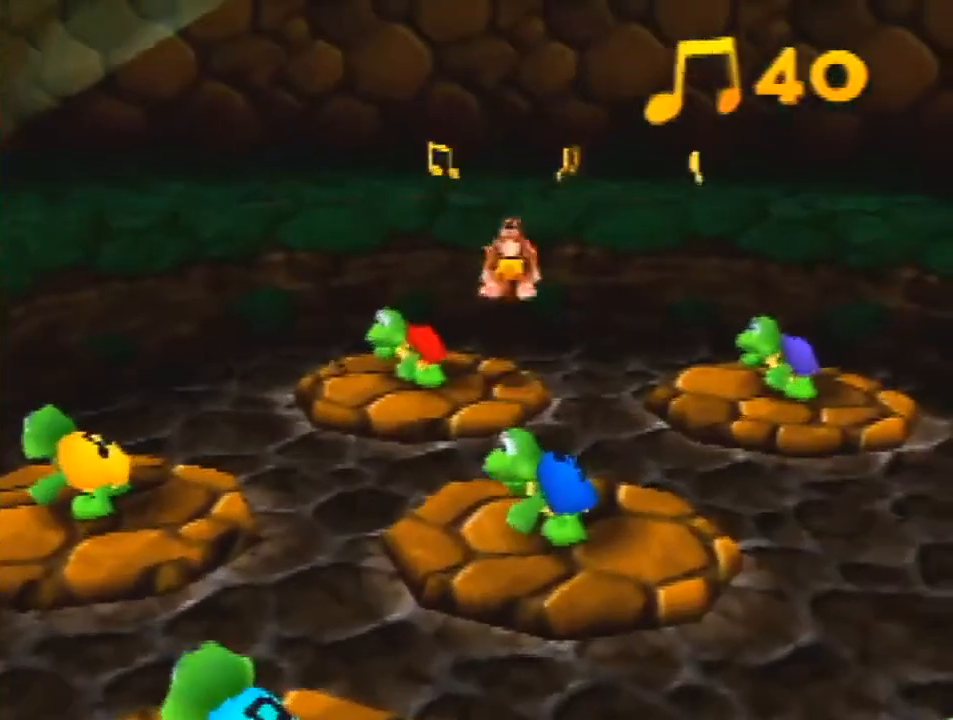
{"buttons": ["A", "Z"], "left_stick": "up", "events": [[300, "A", "down"]]}
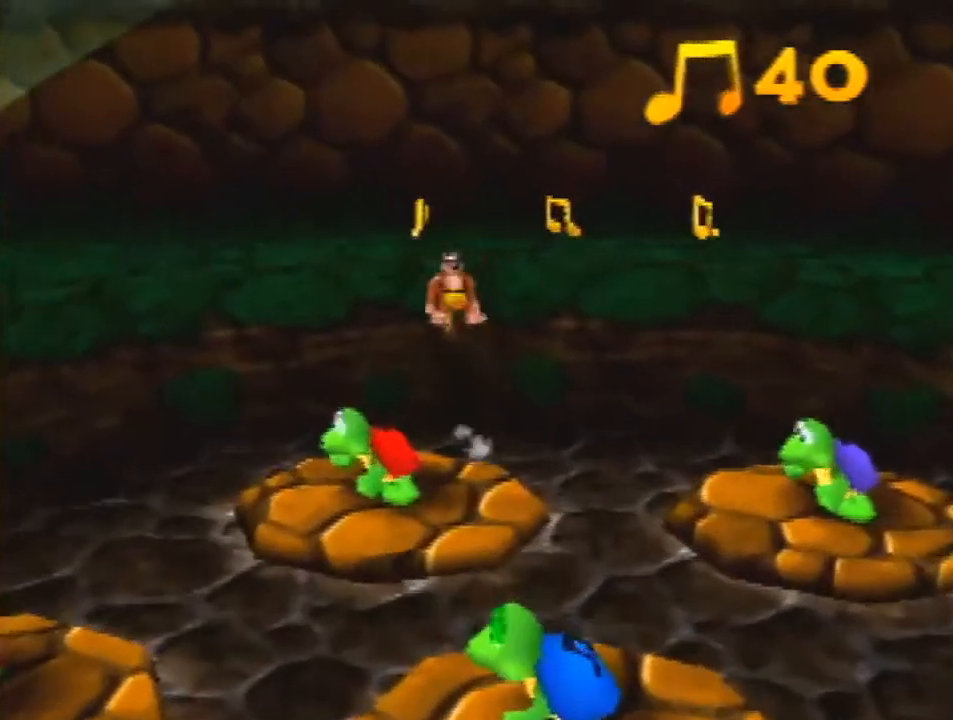
{"buttons": ["Z"], "left_stick": "right", "events": [[133, "A", "up"], [367, "left_stick", "up-right"], [467, "left_stick", "right"]]}